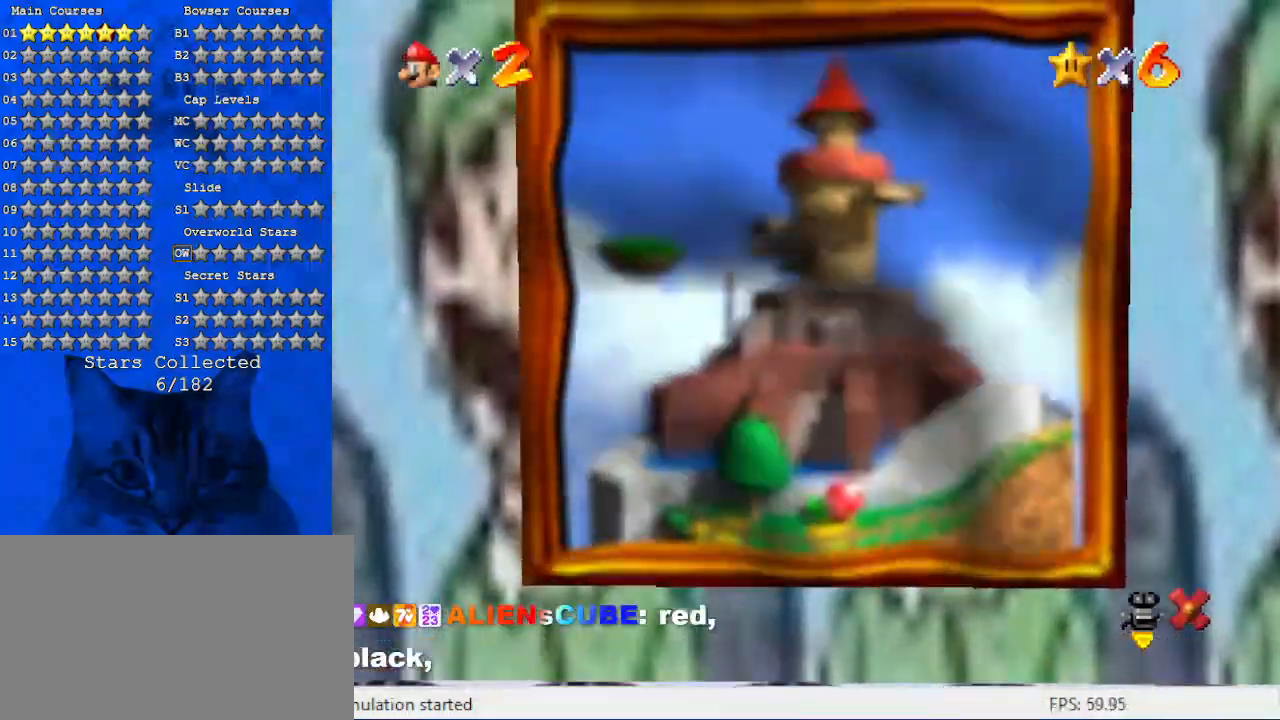
Gameplay with keyboard; each line is a JSON object with the keys held at the frame after it. "events" lists presses ("down") and releases ("up") of "a", "c", "ctrl", "d", "down", "left", "return", "right", "s", "shift", "up", "w", "x" and "y" between this image and that frame as [ms after this image, input, new state], when the widget could be followed in between. No other keys are recorded. Mouse input is not recorded.
{"keys": ["up"], "events": []}
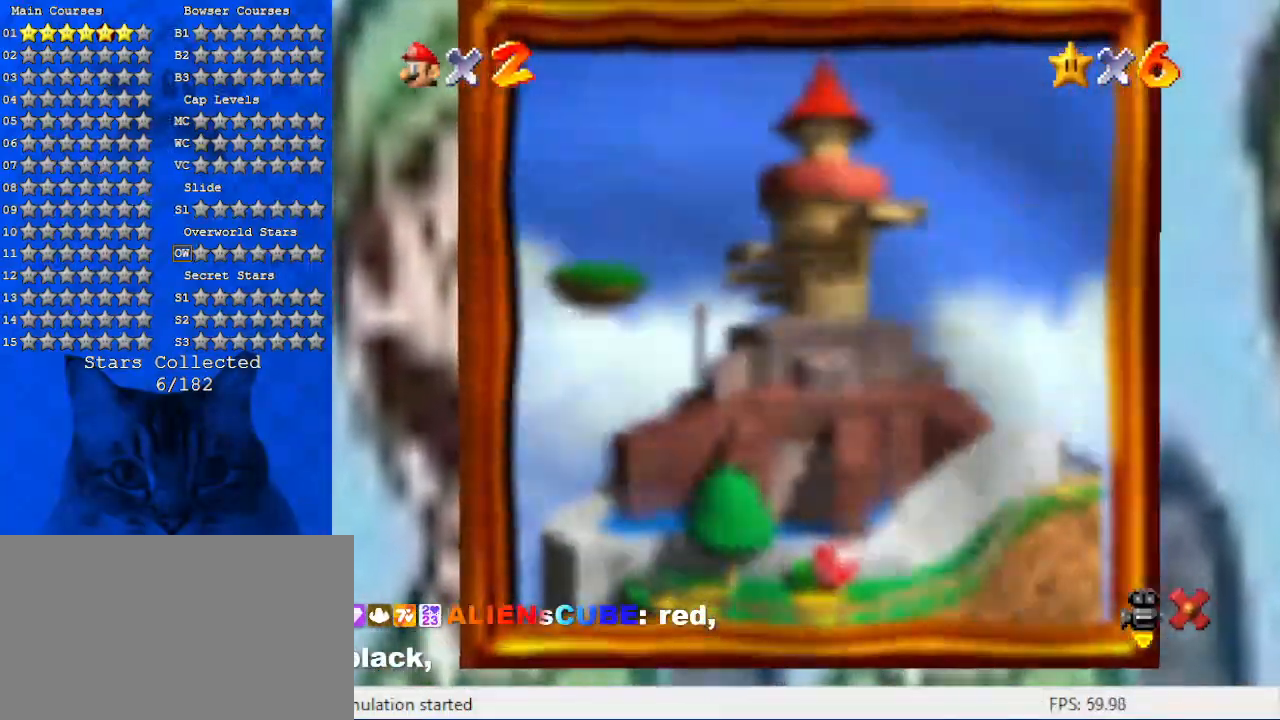
{"keys": ["up"], "events": []}
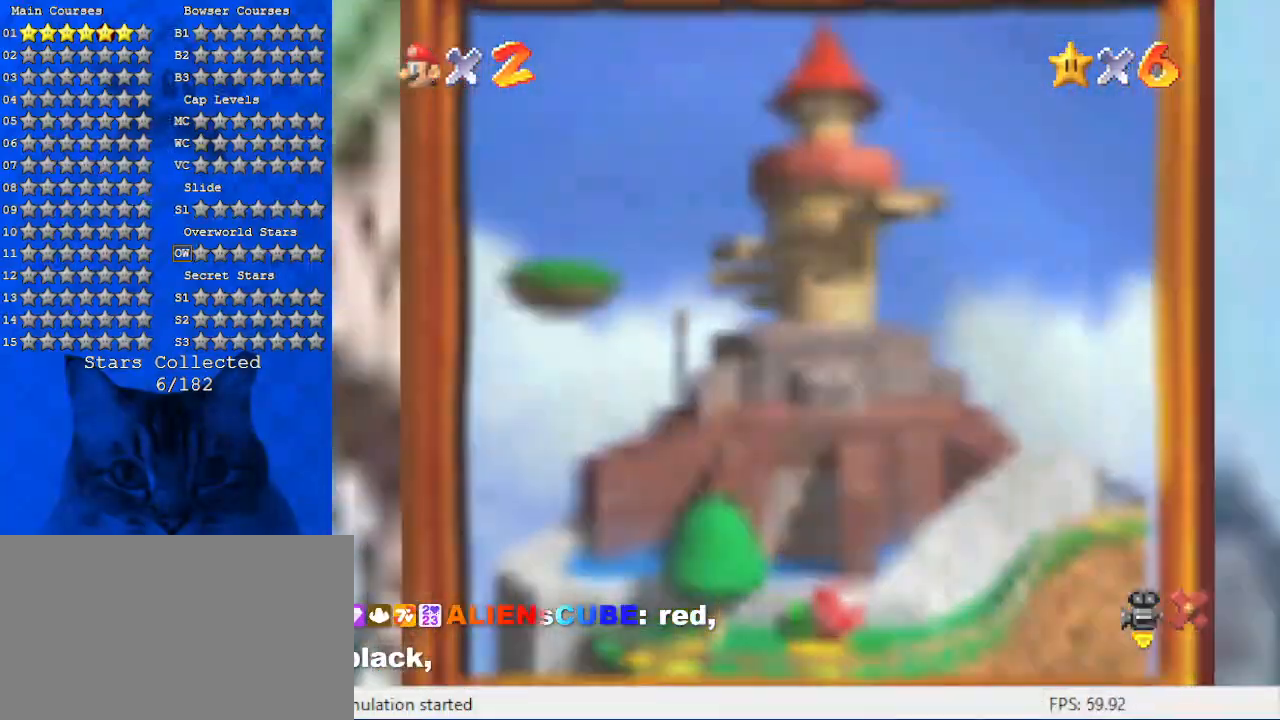
{"keys": [], "events": [[434, "up", "up"]]}
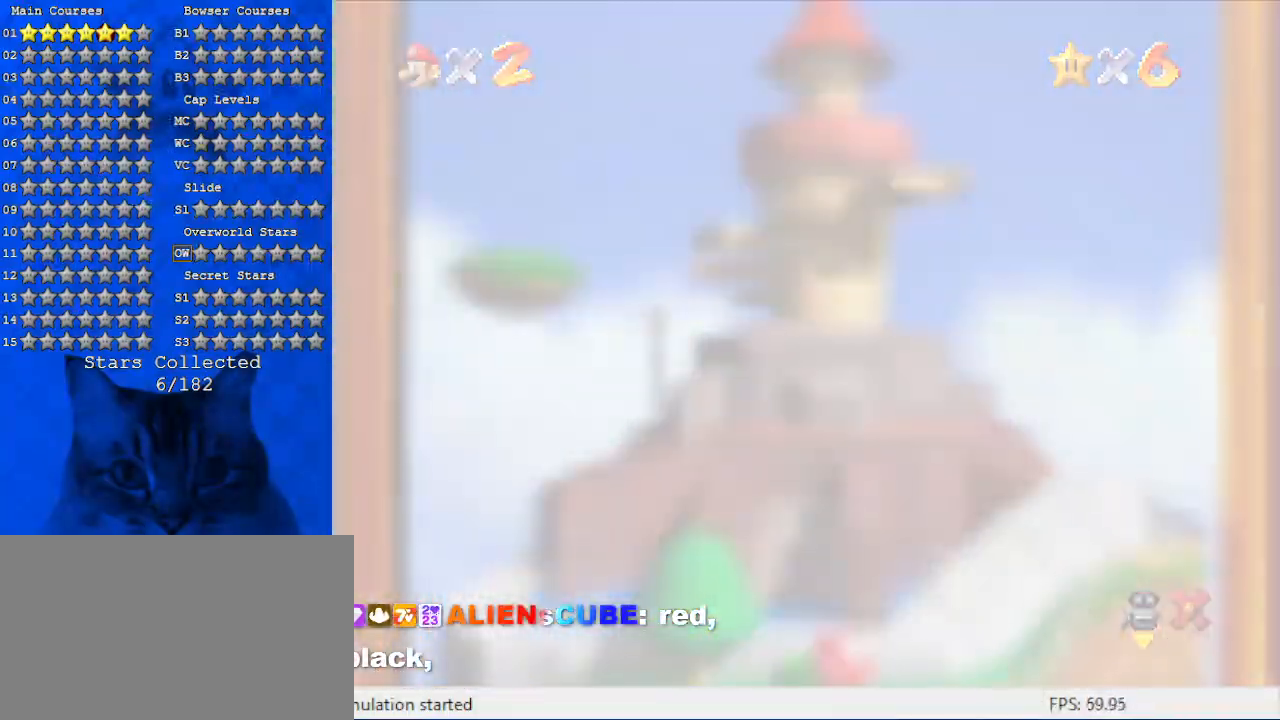
{"keys": [], "events": []}
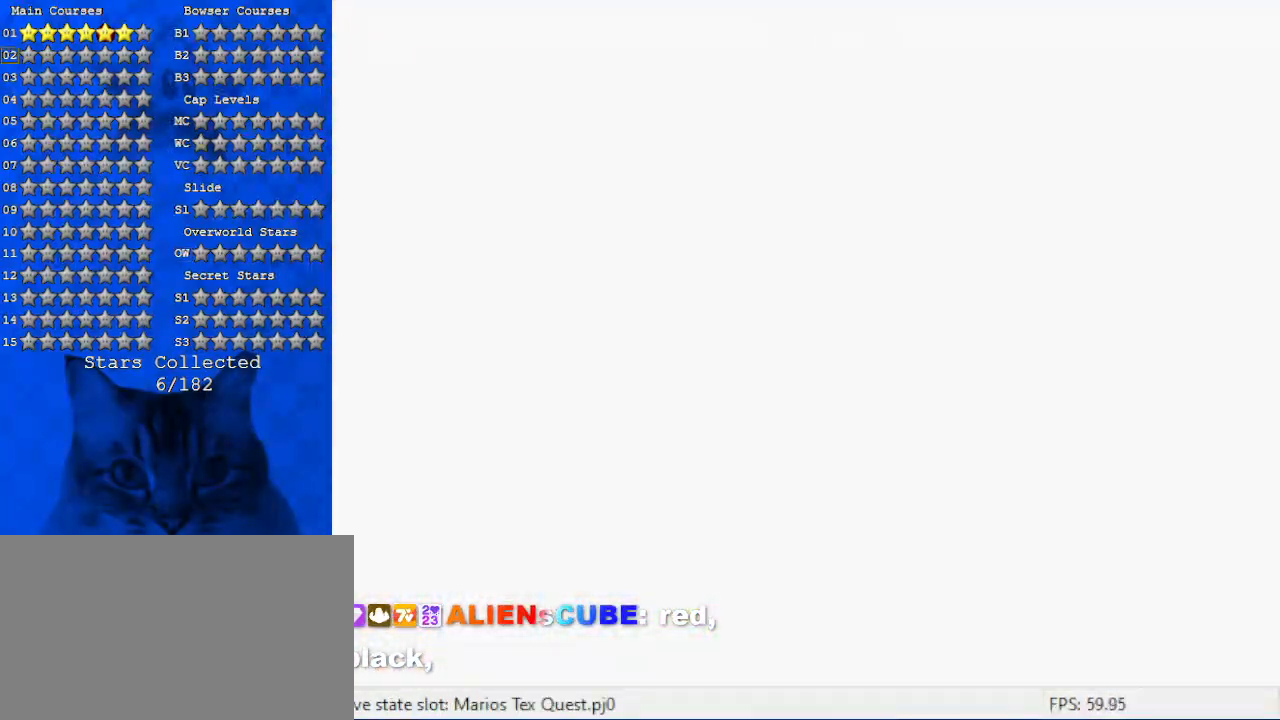
{"keys": [], "events": []}
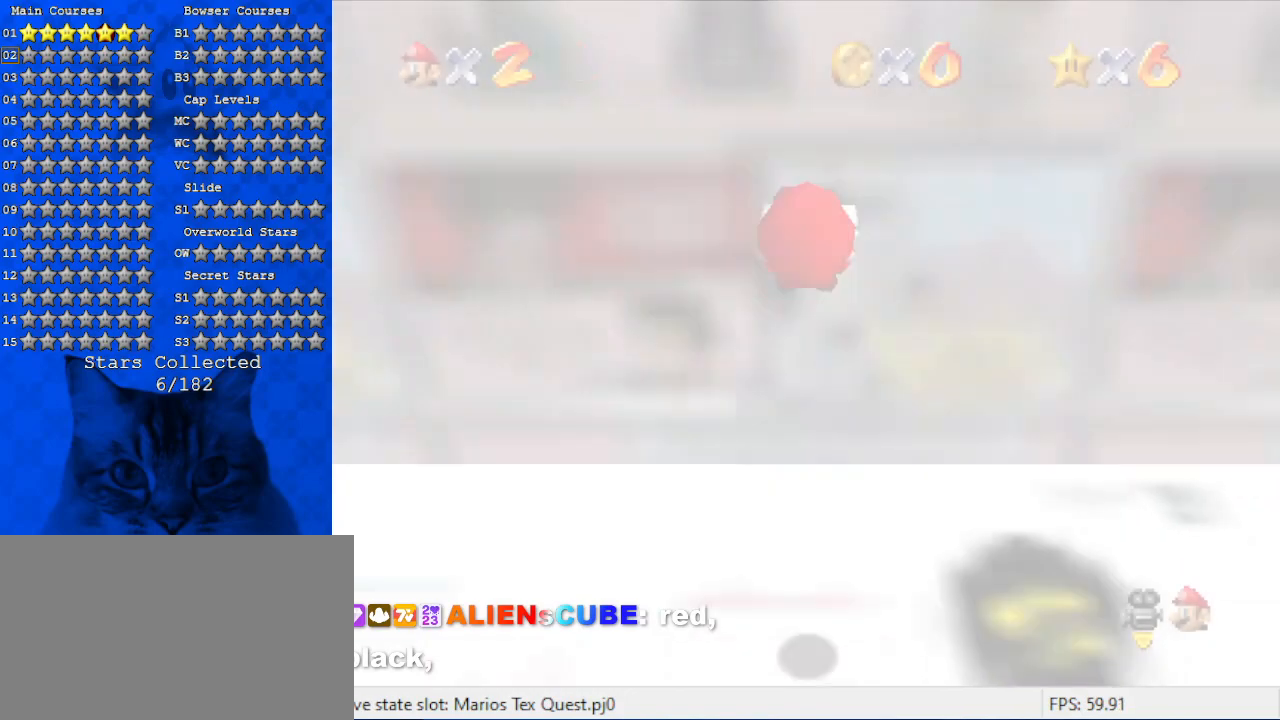
{"keys": [], "events": []}
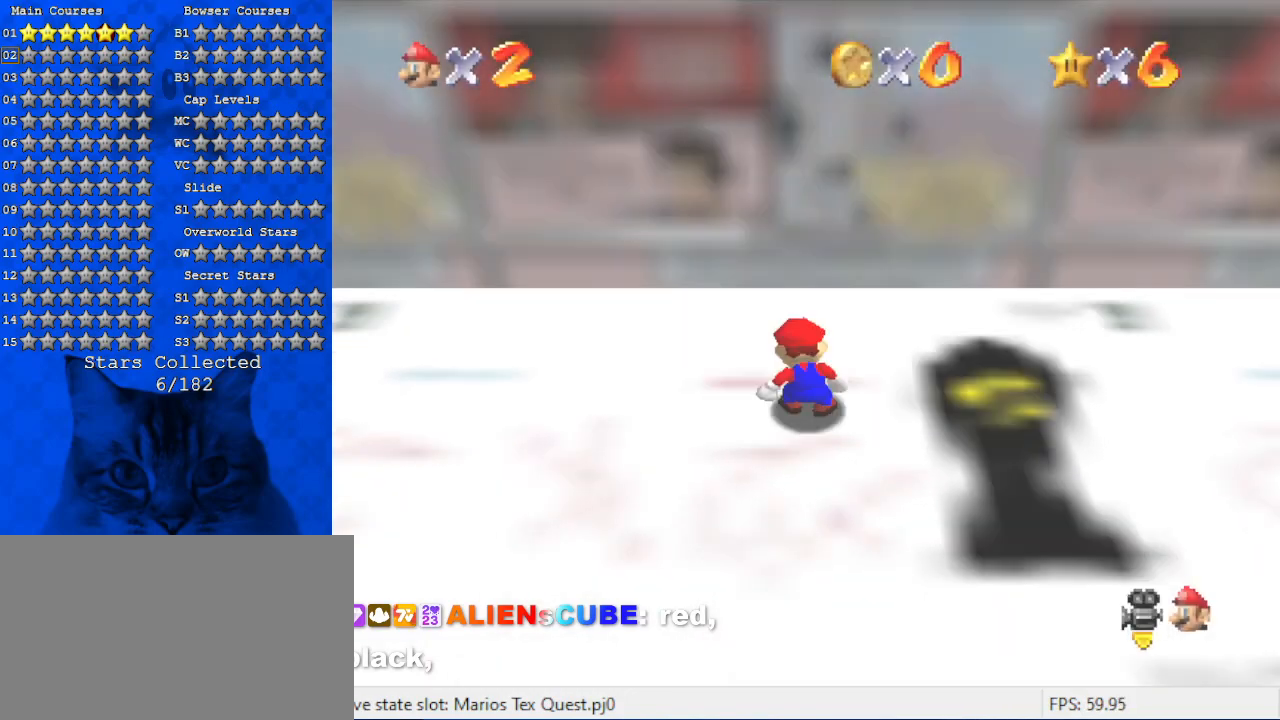
{"keys": ["down", "right"], "events": [[300, "down", "down"], [300, "right", "down"], [334, "a", "down"], [467, "a", "up"]]}
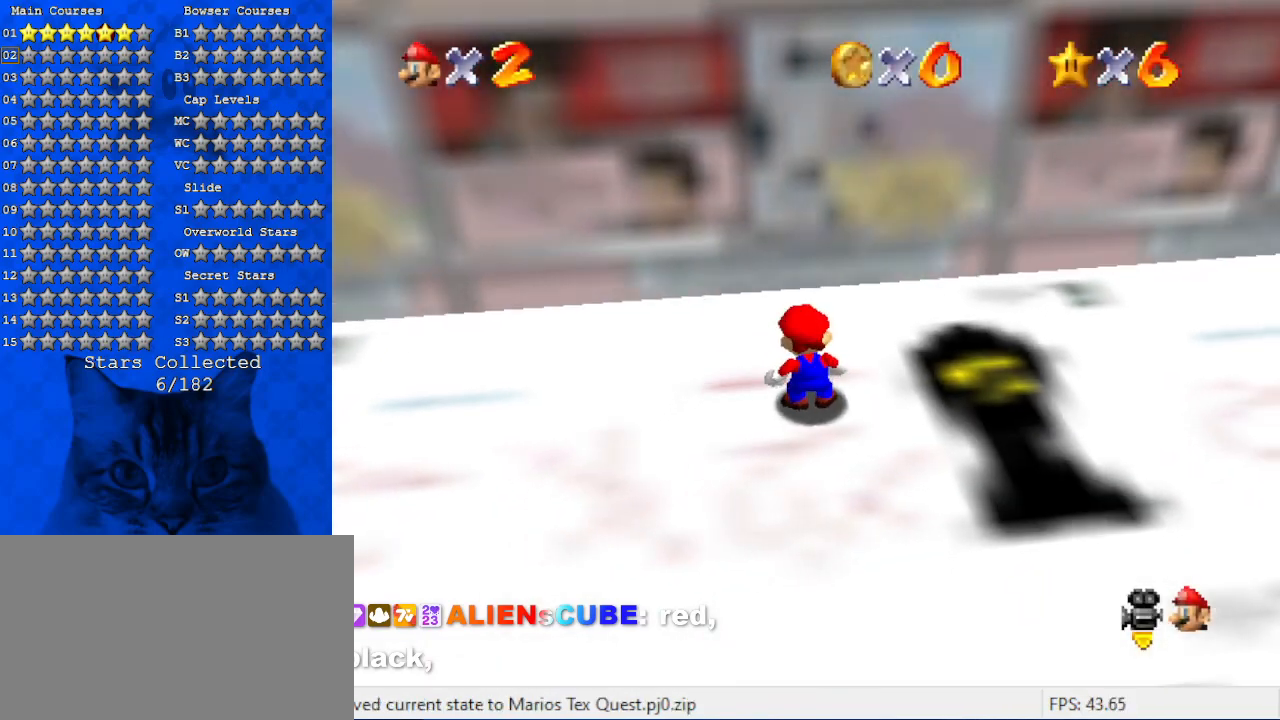
{"keys": ["right"], "events": [[34, "w", "down"], [67, "a", "down"], [167, "a", "up"], [167, "w", "up"], [300, "a", "down"], [367, "down", "up"], [400, "a", "up"]]}
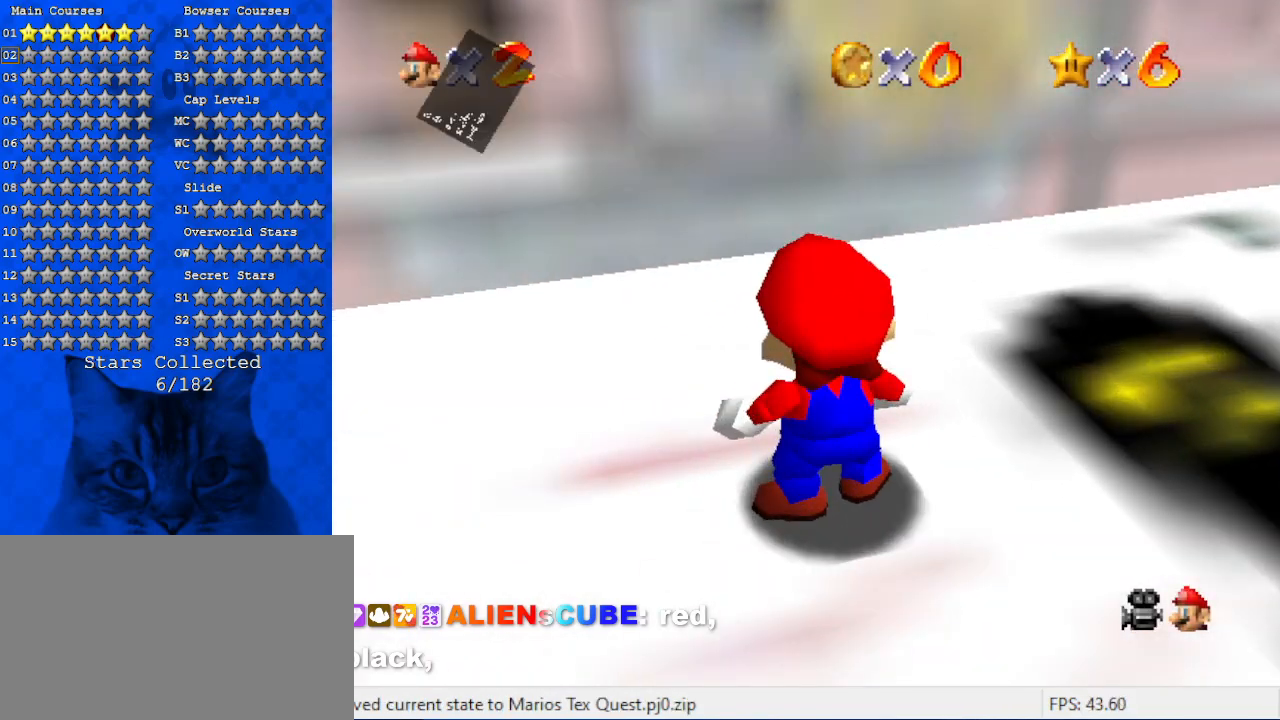
{"keys": ["right"], "events": [[200, "shift", "down"], [334, "shift", "up"]]}
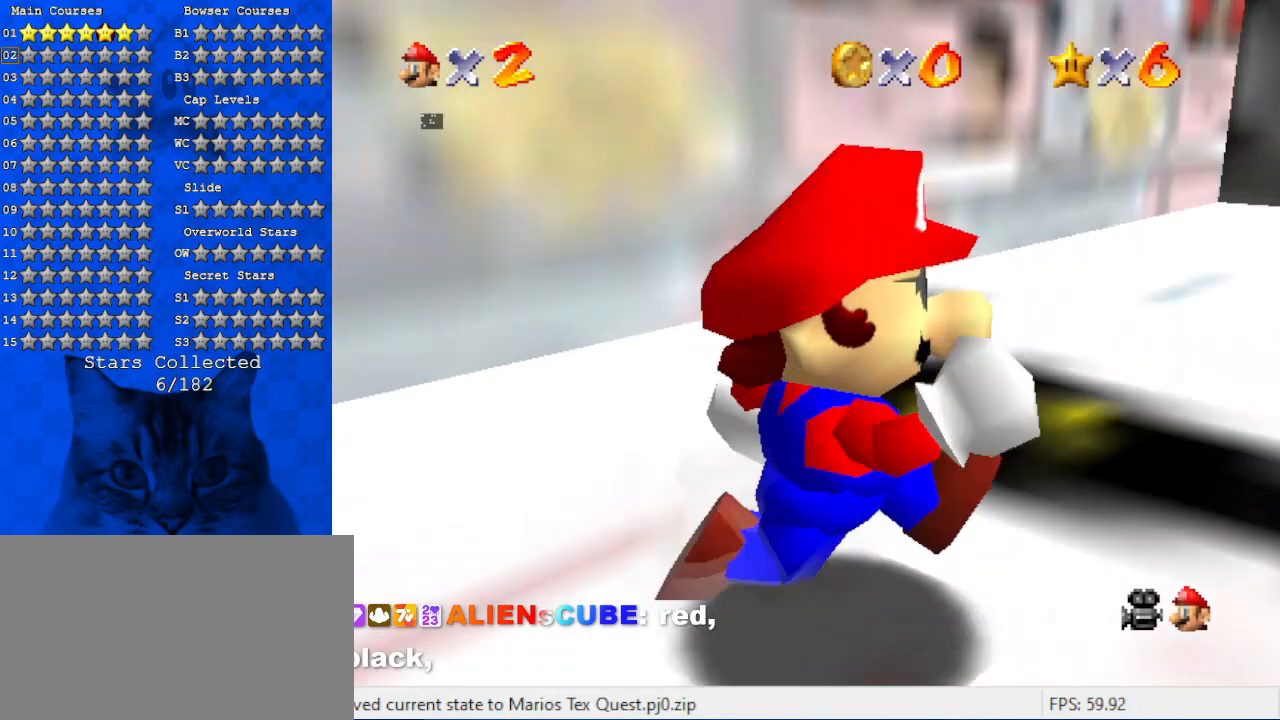
{"keys": ["right", "up"], "events": [[167, "up", "down"]]}
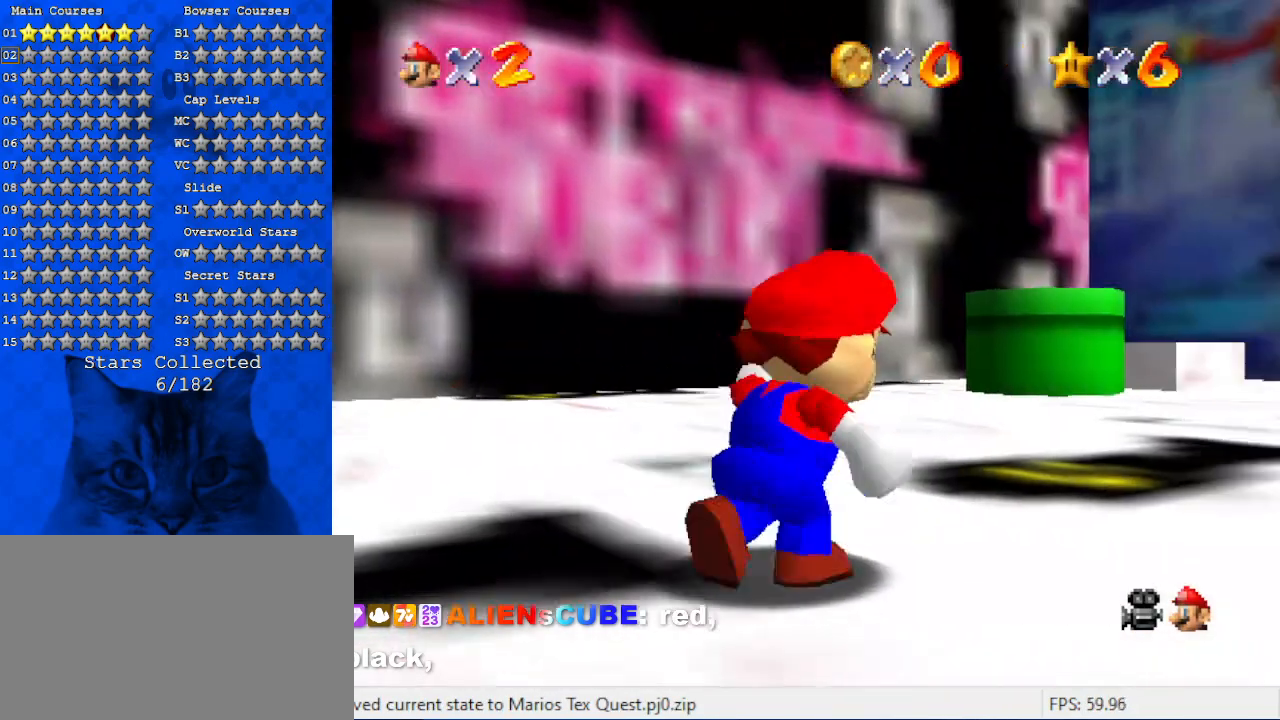
{"keys": ["up"], "events": [[200, "right", "up"], [400, "left", "down"], [434, "left", "up"]]}
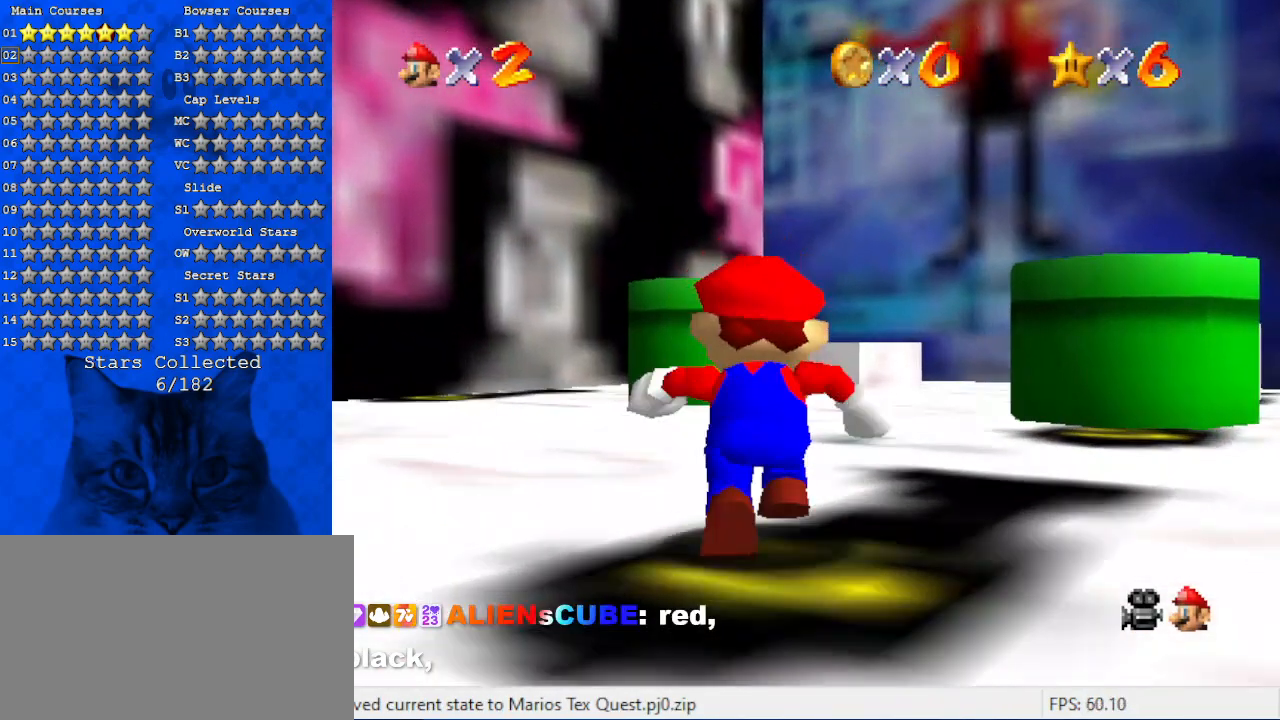
{"keys": ["shift", "up"], "events": [[234, "shift", "down"]]}
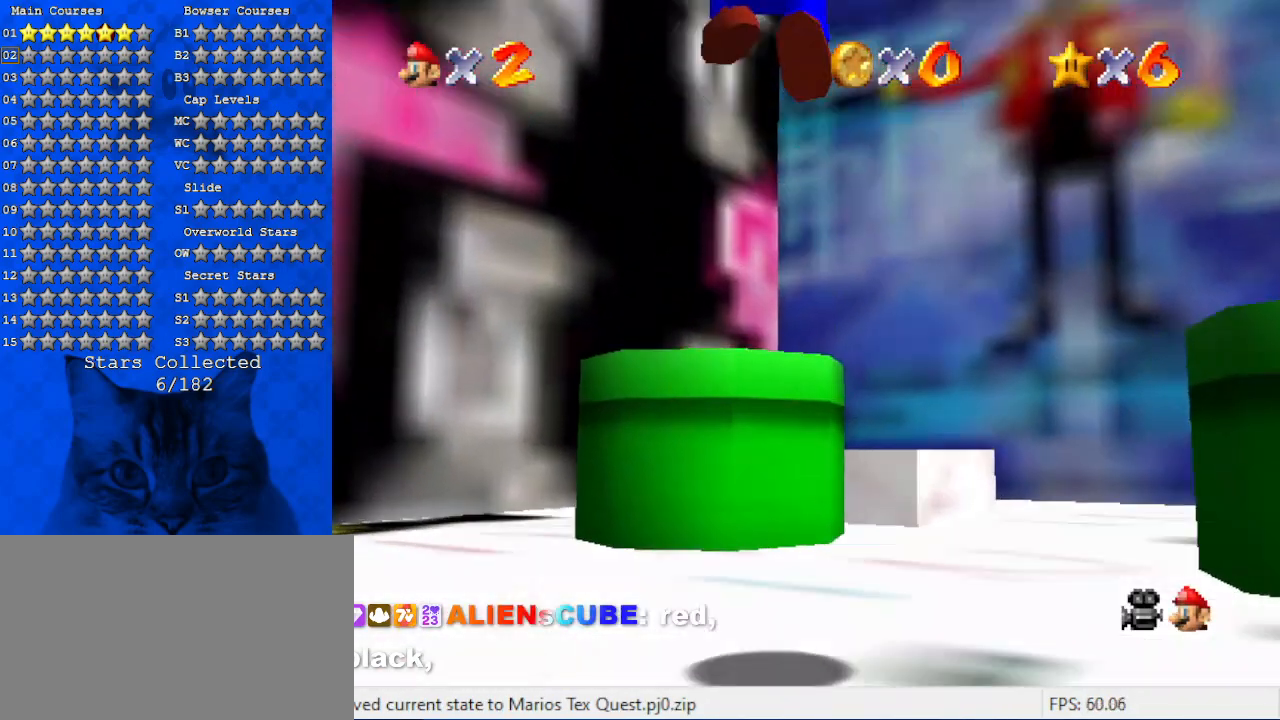
{"keys": ["down"], "events": [[67, "ctrl", "down"], [67, "left", "down"], [134, "up", "up"], [234, "ctrl", "up"], [234, "shift", "up"], [300, "left", "up"], [367, "down", "down"], [367, "left", "down"], [467, "left", "up"]]}
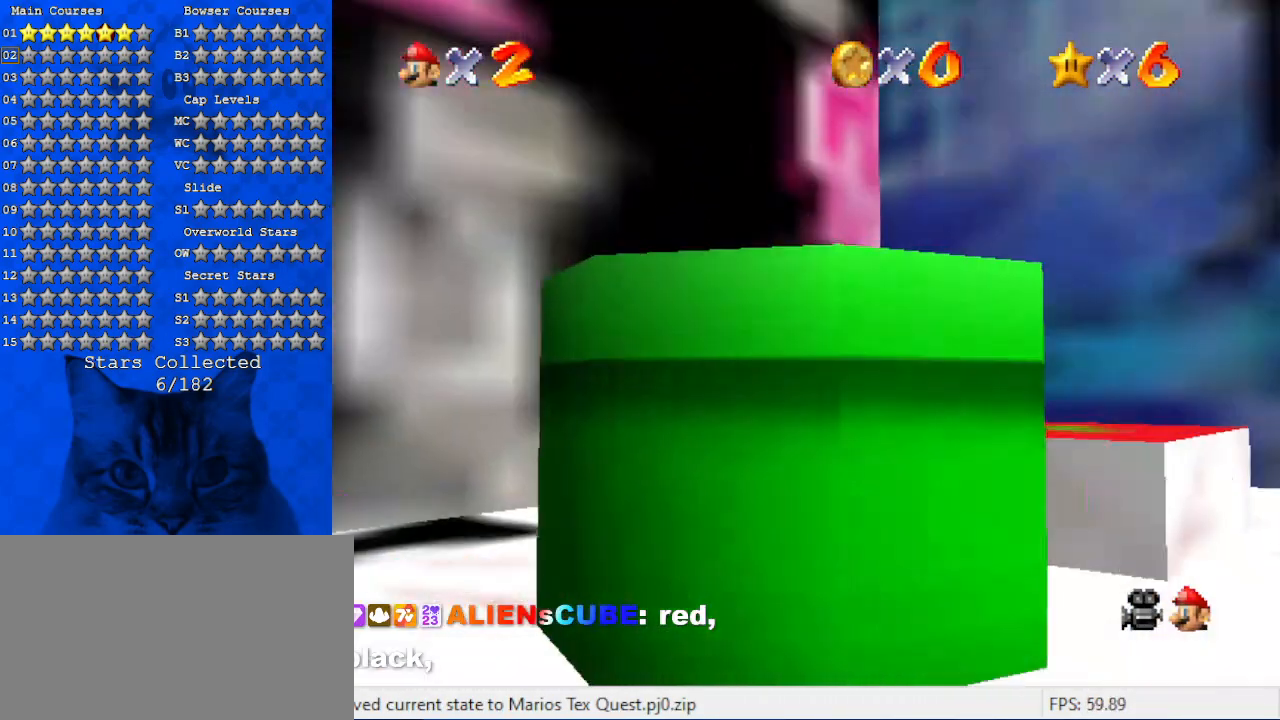
{"keys": [], "events": [[100, "ctrl", "down"], [300, "ctrl", "up"], [400, "down", "up"]]}
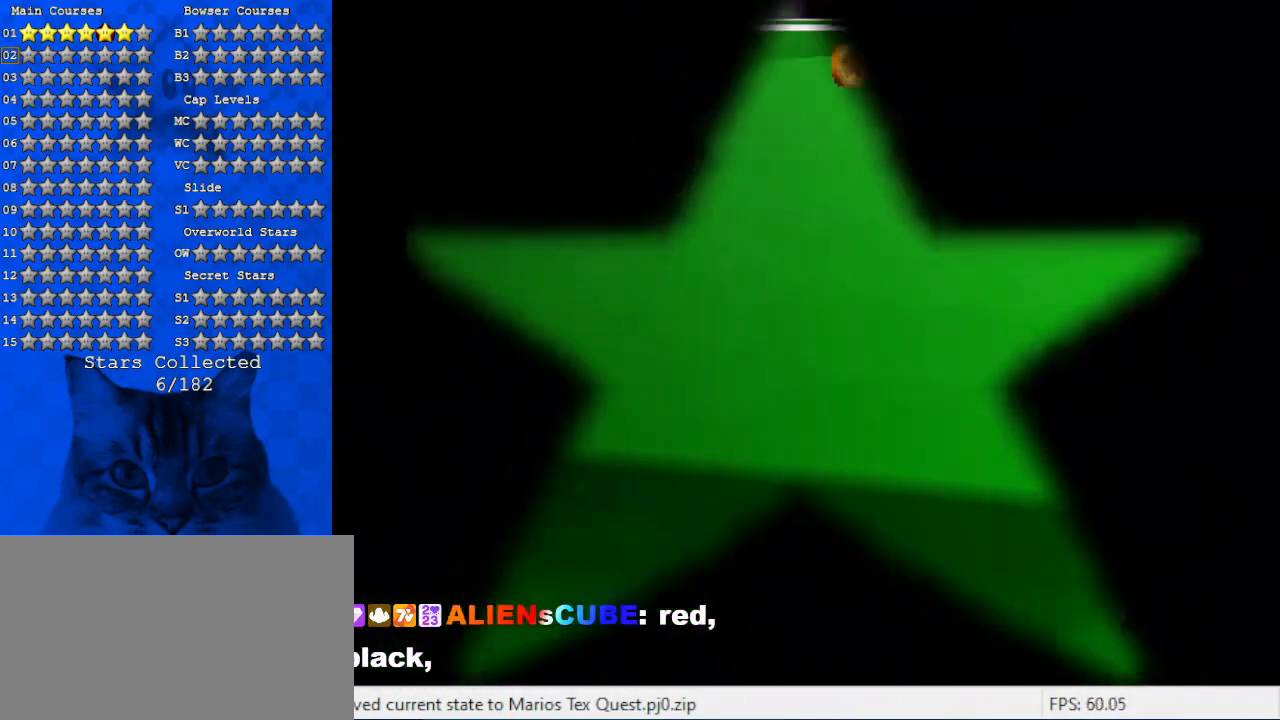
{"keys": ["up"], "events": [[67, "up", "down"]]}
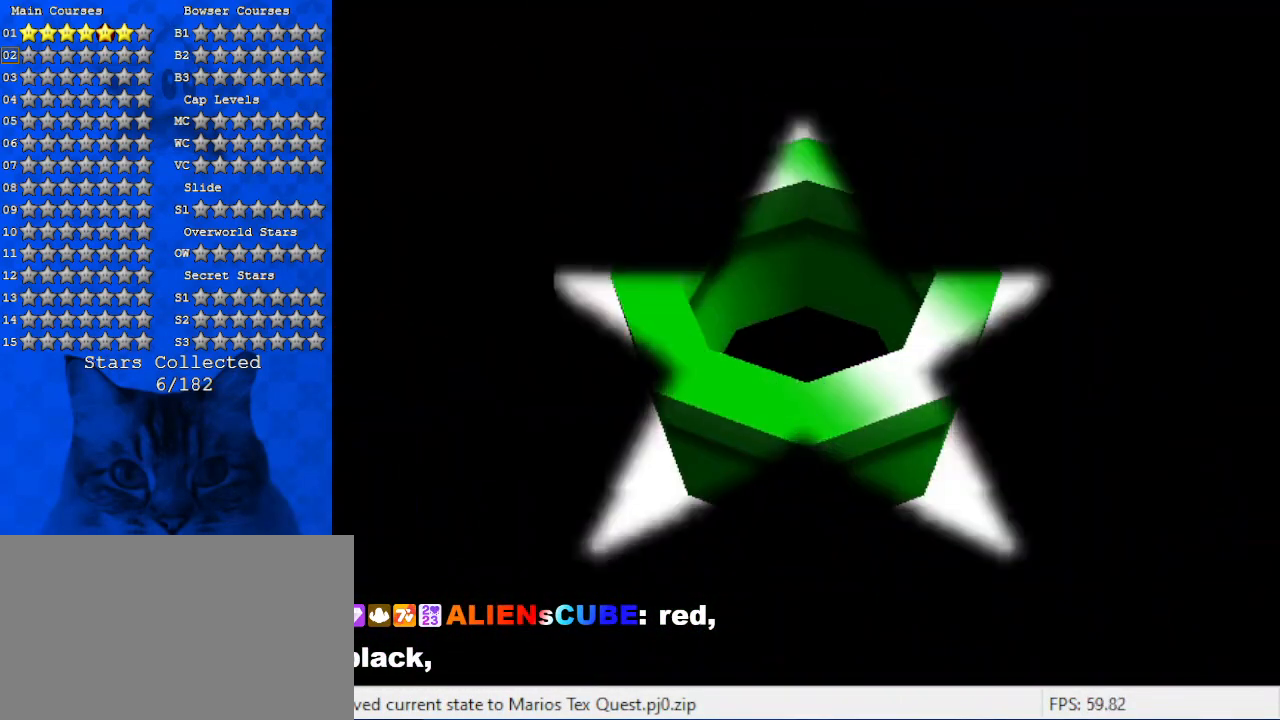
{"keys": ["left", "up"], "events": [[134, "left", "down"]]}
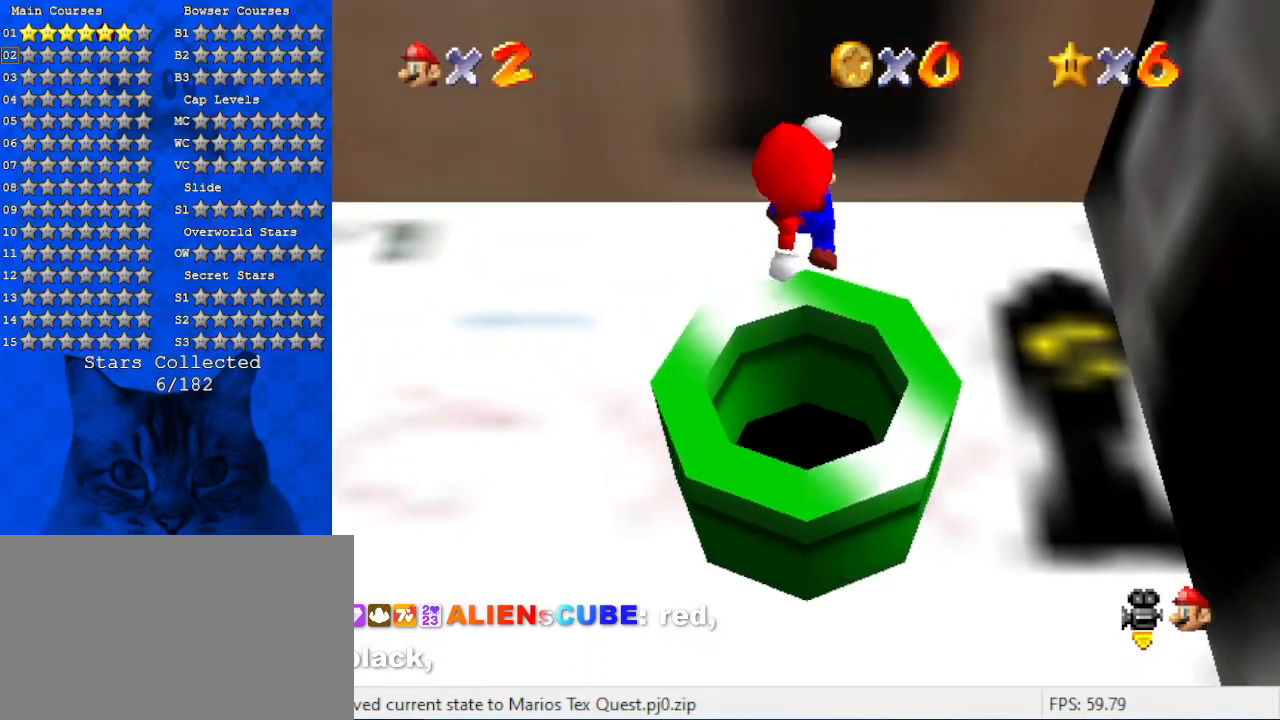
{"keys": ["left"], "events": [[100, "up", "up"]]}
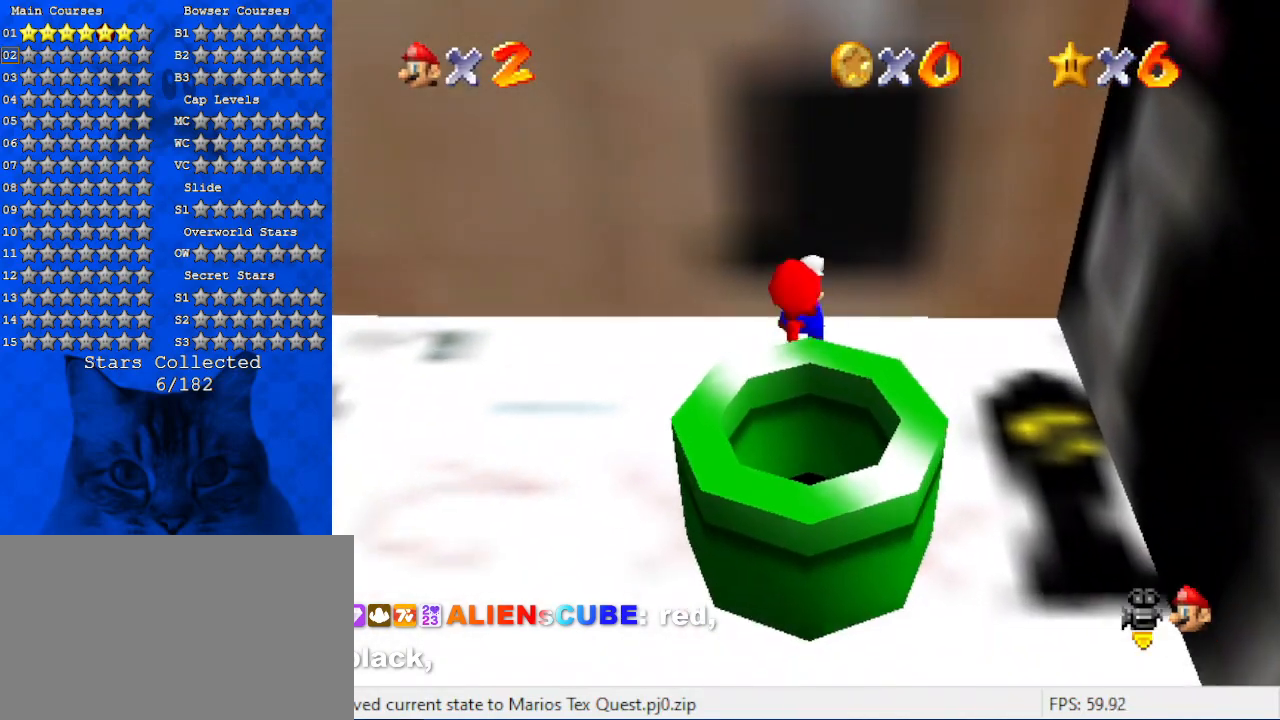
{"keys": ["down", "left"], "events": [[200, "down", "down"]]}
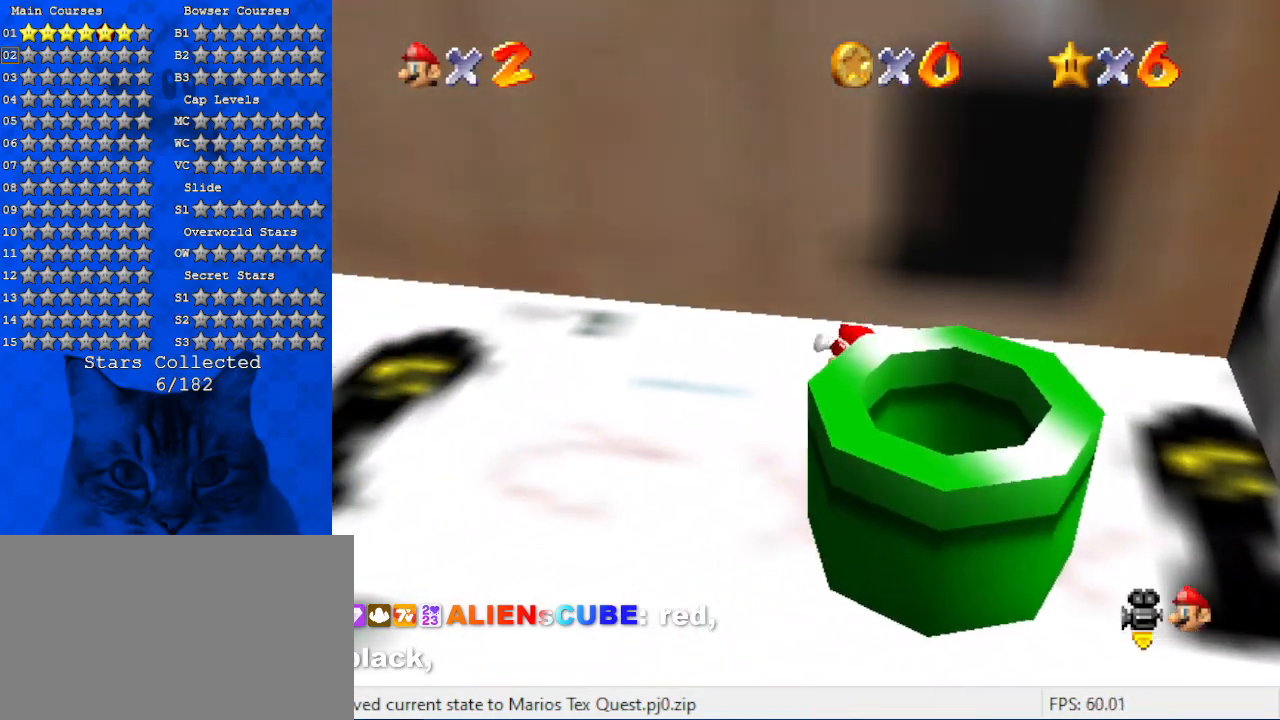
{"keys": ["left"], "events": [[34, "shift", "down"], [100, "ctrl", "down"], [167, "shift", "up"], [234, "ctrl", "up"], [300, "d", "down"], [300, "down", "up"], [300, "w", "down"], [400, "d", "up"], [467, "w", "up"]]}
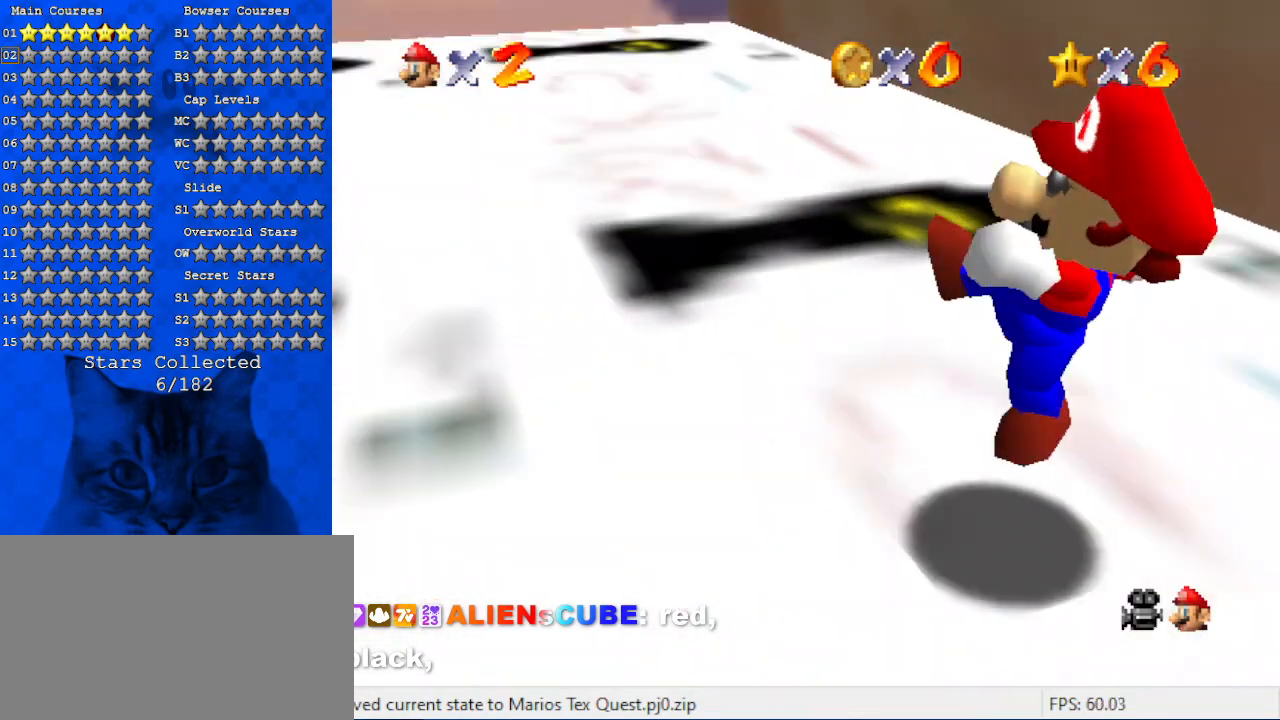
{"keys": ["up"], "events": [[67, "d", "down"], [134, "s", "down"], [200, "d", "up"], [200, "up", "down"], [300, "s", "up"], [434, "left", "up"]]}
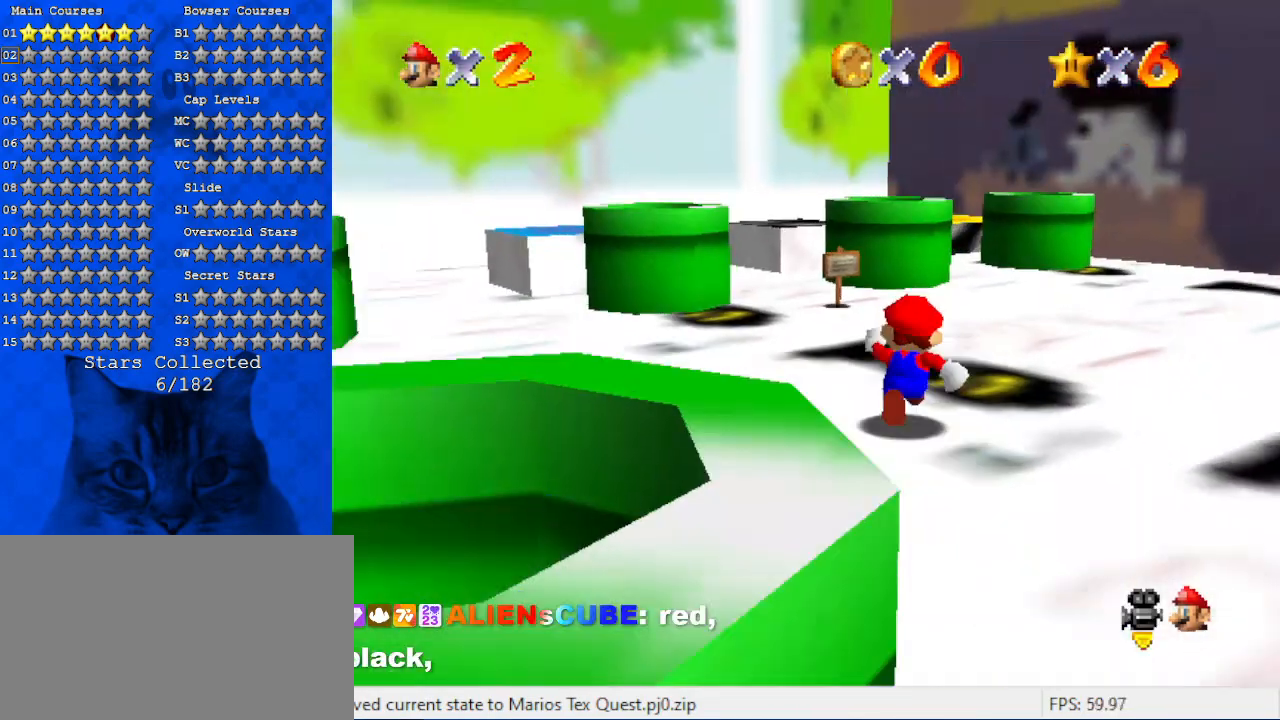
{"keys": ["up"], "events": [[300, "right", "down"], [400, "right", "up"]]}
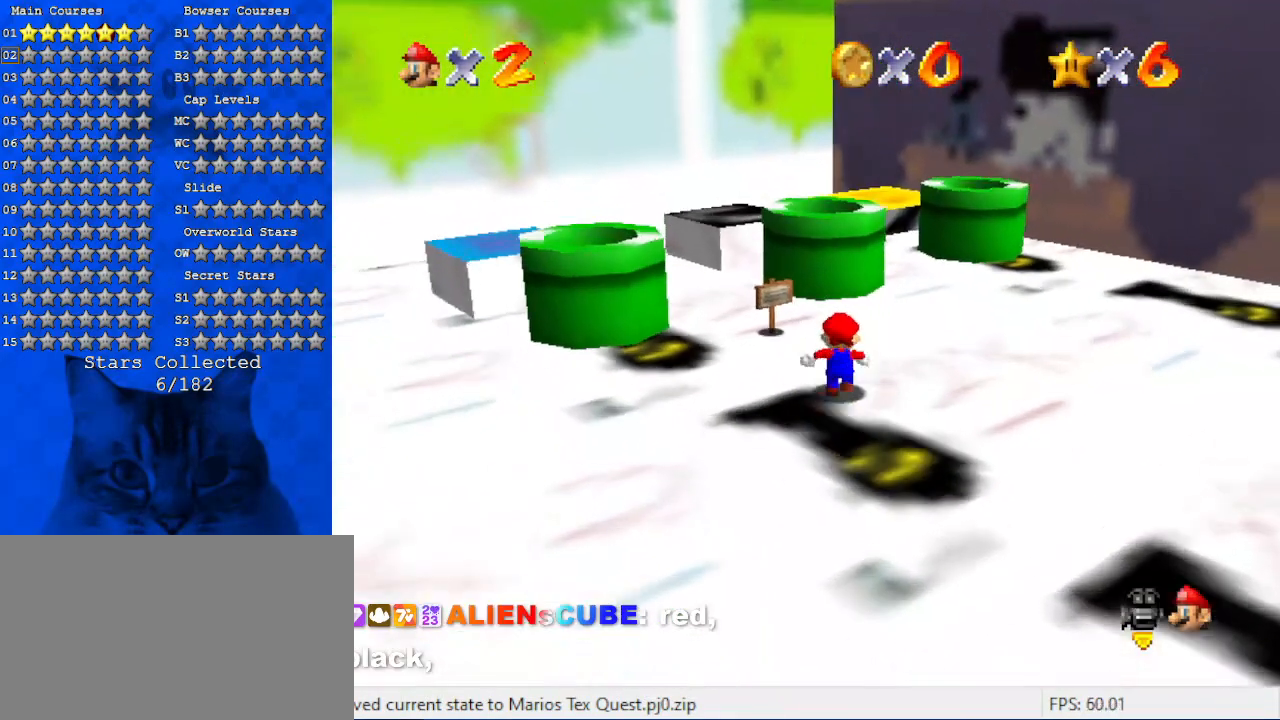
{"keys": ["ctrl", "down"], "events": [[134, "shift", "down"], [300, "left", "down"], [367, "shift", "up"], [400, "up", "up"], [467, "ctrl", "down"], [467, "down", "down"], [500, "left", "up"]]}
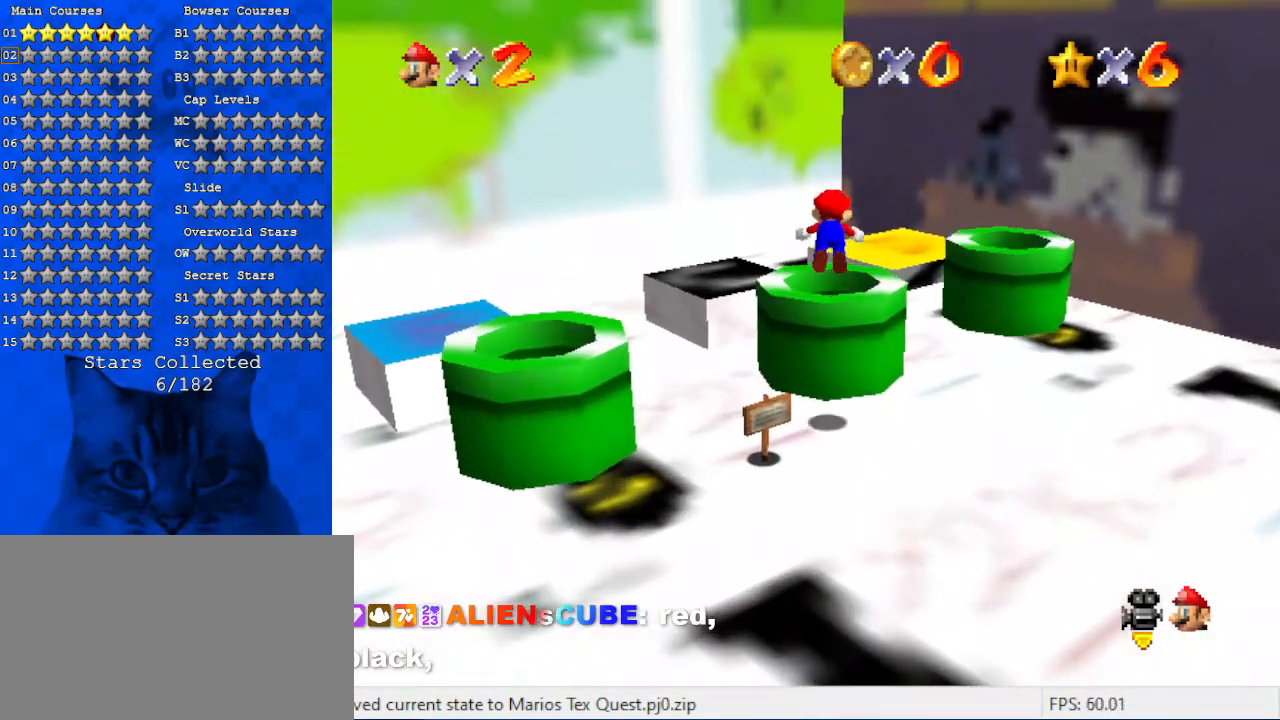
{"keys": [], "events": [[100, "ctrl", "up"], [267, "ctrl", "down"], [467, "down", "up"], [500, "ctrl", "up"]]}
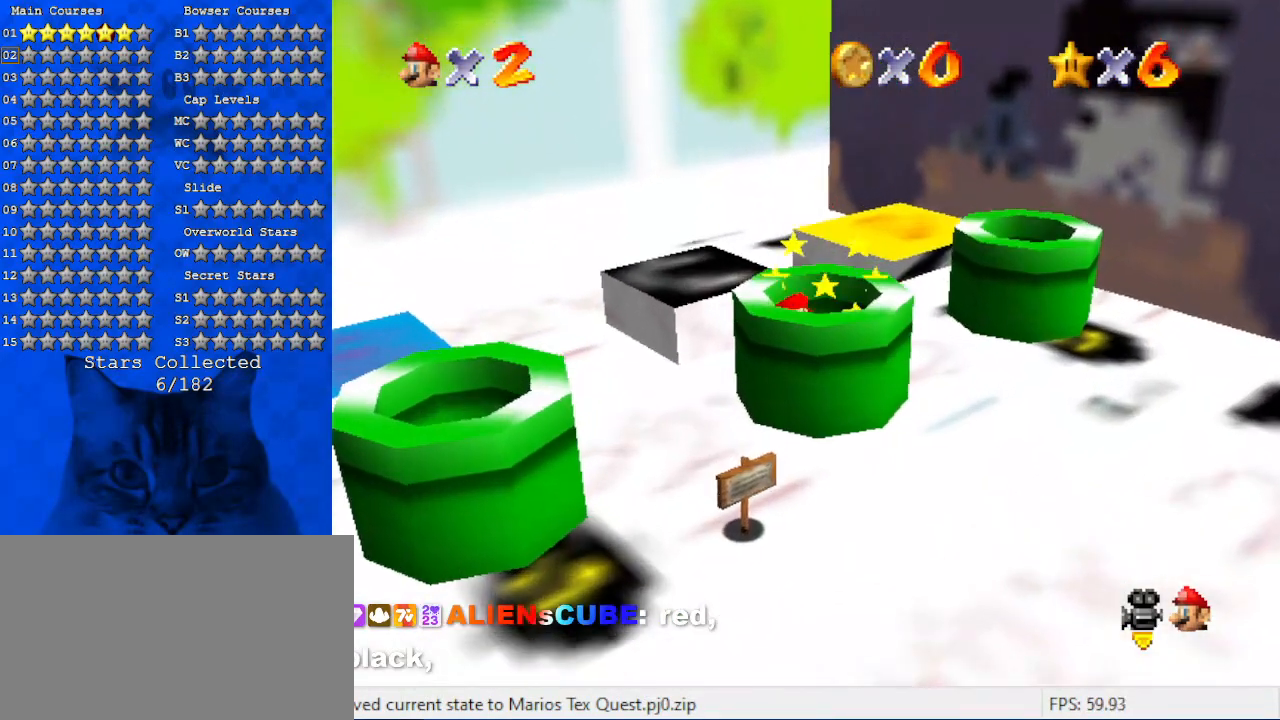
{"keys": [], "events": []}
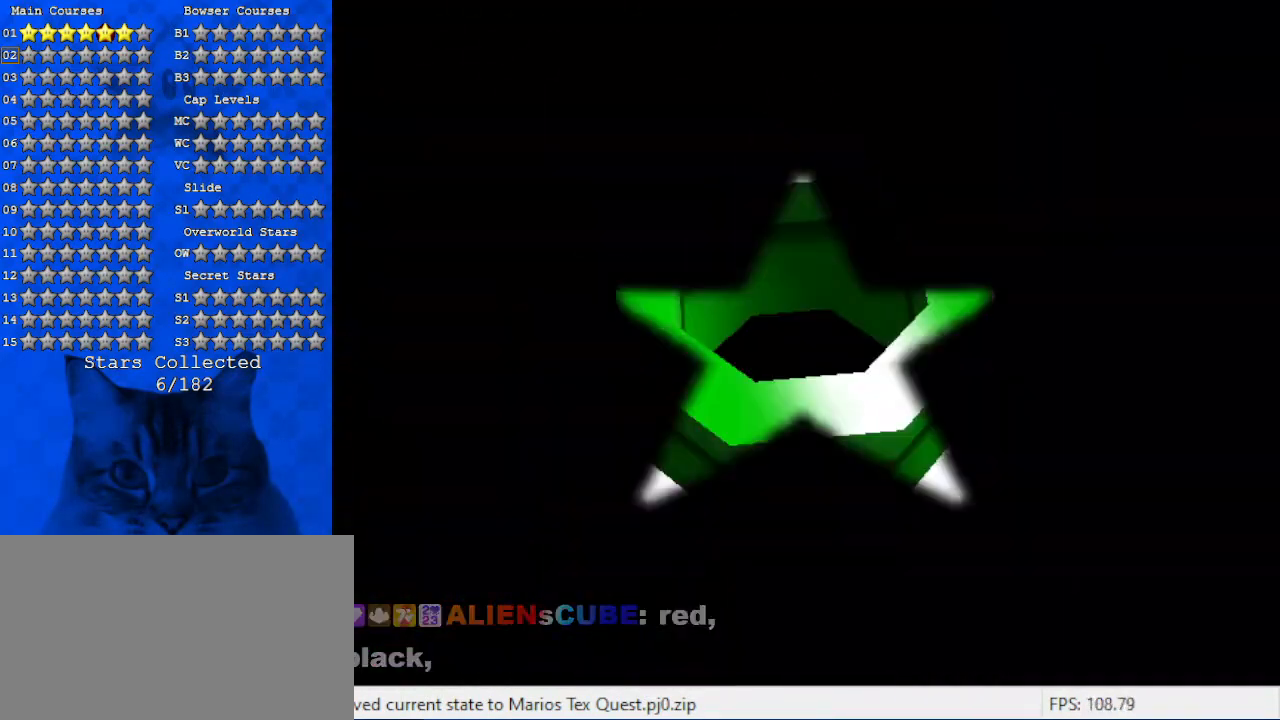
{"keys": ["a", "right"], "events": [[300, "right", "down"], [434, "a", "down"]]}
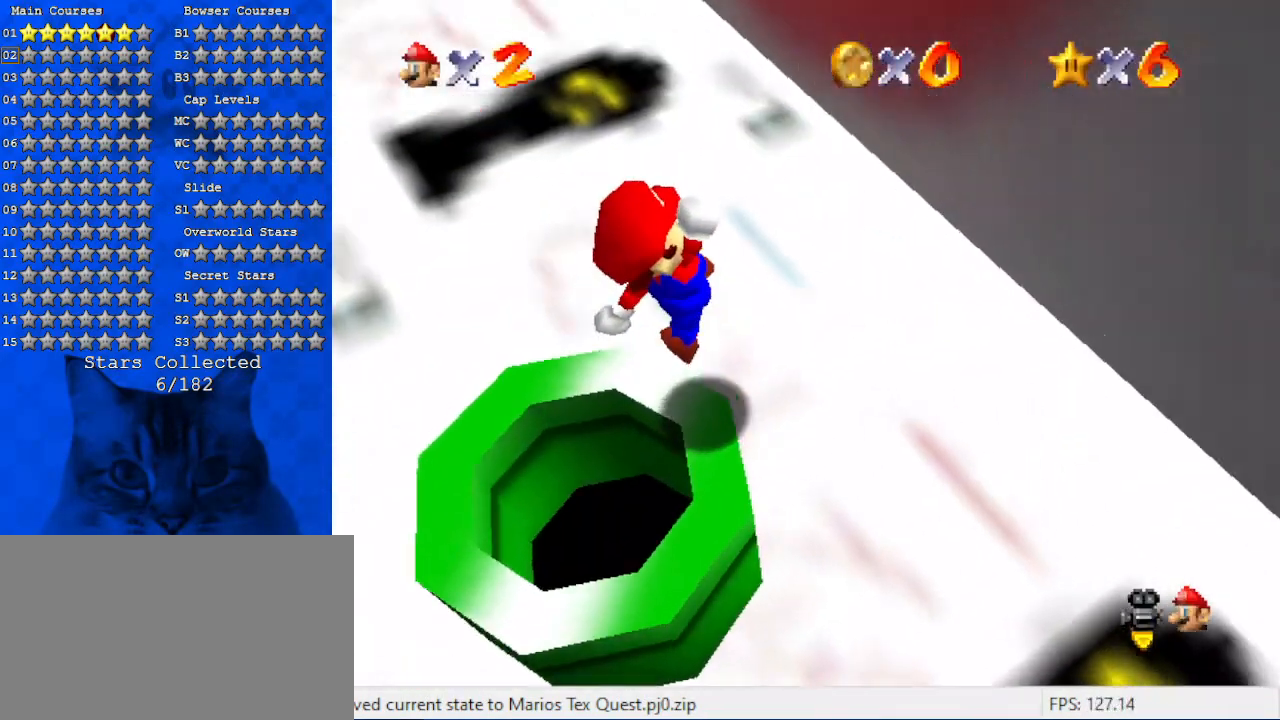
{"keys": ["right"], "events": [[34, "a", "up"], [334, "a", "down"], [467, "a", "up"]]}
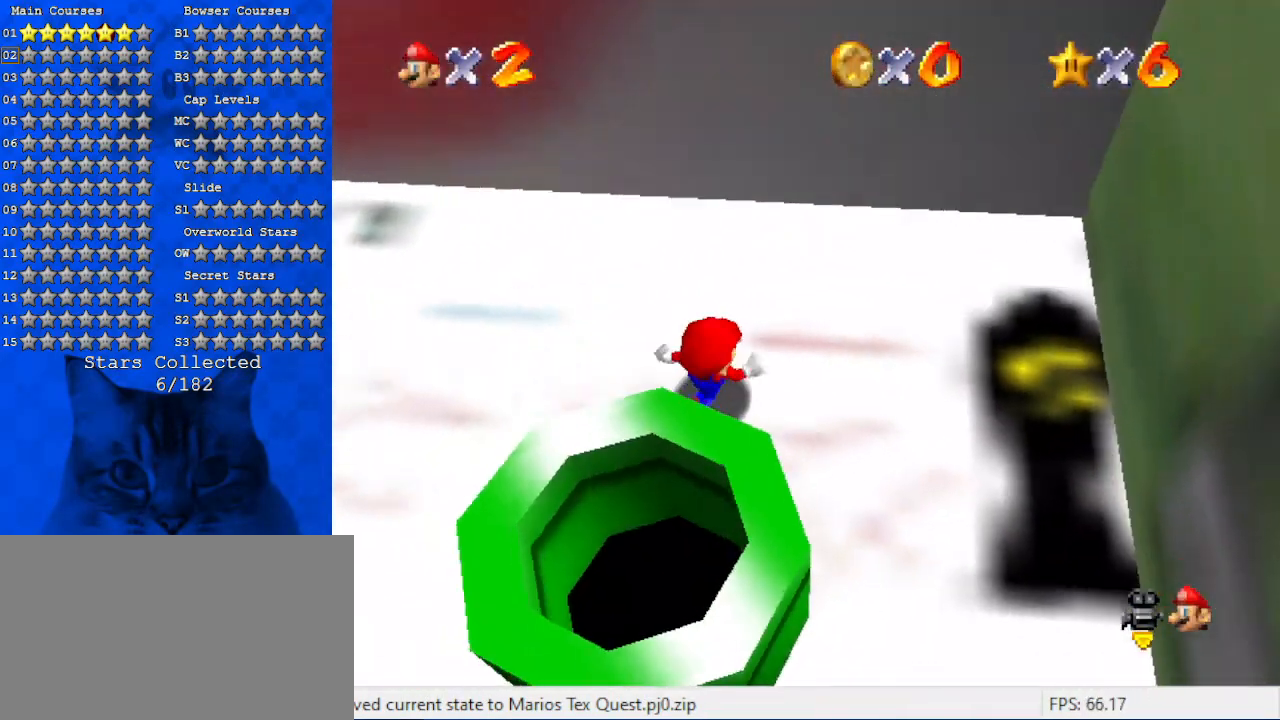
{"keys": ["right", "up"], "events": [[67, "a", "down"], [67, "w", "down"], [200, "a", "up"], [200, "w", "up"], [300, "a", "down"], [334, "s", "down"], [467, "a", "up"], [467, "s", "up"], [467, "up", "down"]]}
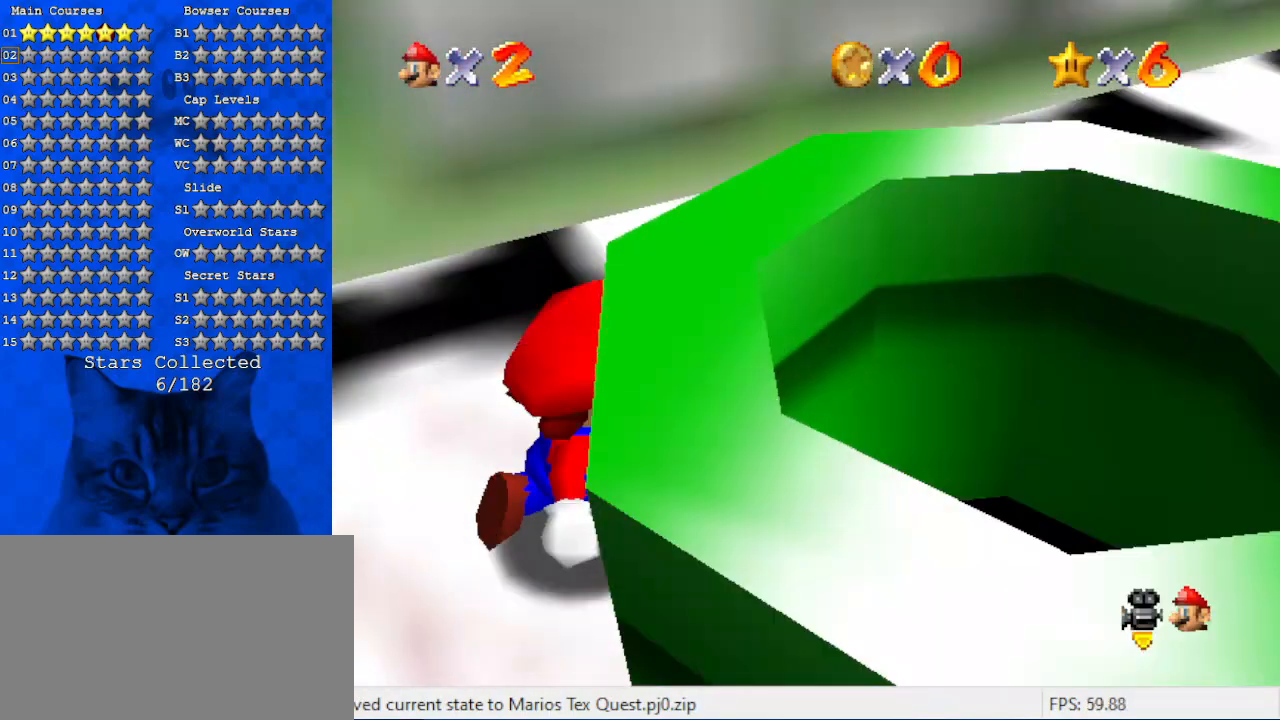
{"keys": ["right", "up"], "events": [[67, "a", "down"], [67, "right", "up"], [67, "s", "down"], [200, "right", "down"], [234, "s", "up"], [300, "a", "up"]]}
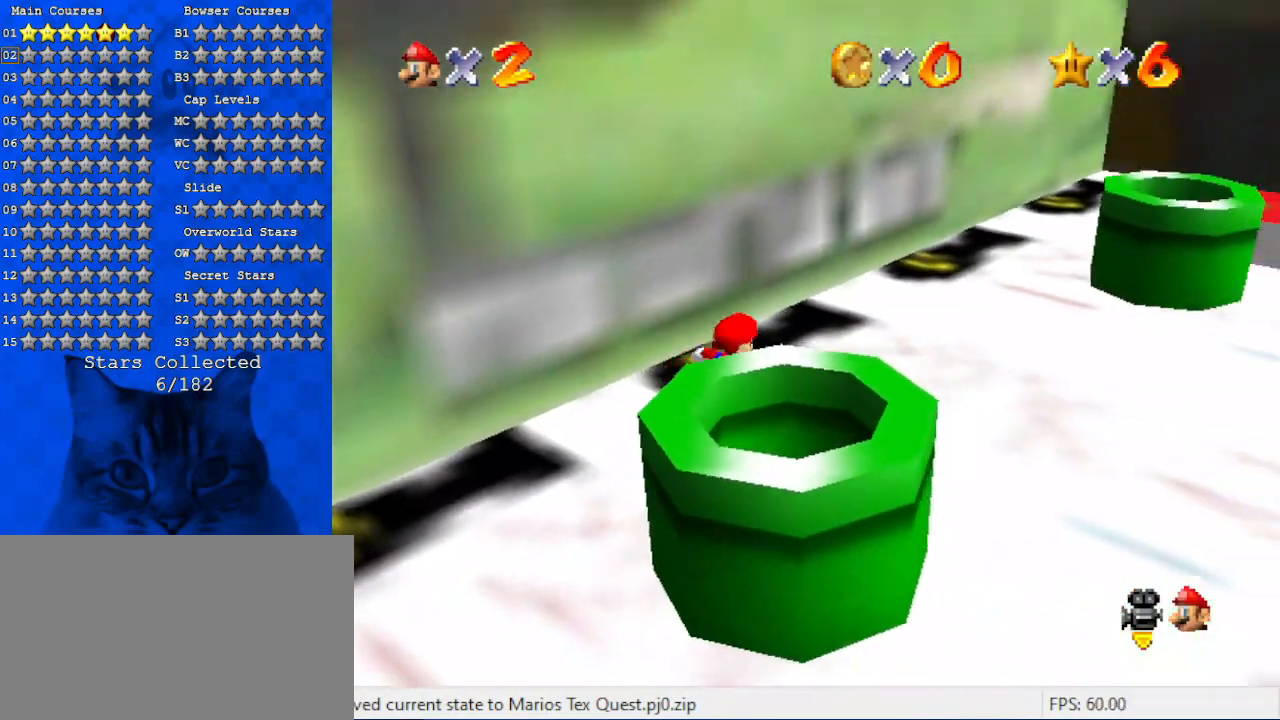
{"keys": ["right", "up"], "events": [[67, "up", "up"], [267, "a", "down"], [400, "up", "down"], [434, "a", "up"]]}